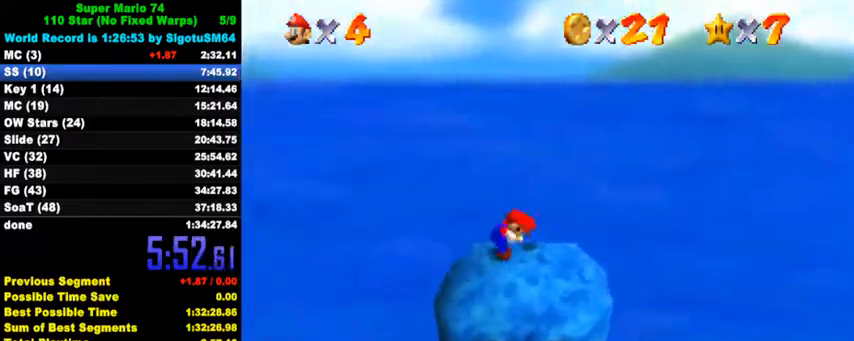
Gameplay with keyboard; each line is a JSON object with the keys held at the frame after it. "events" lists presses ("down") and releases ("up") of "a", "c", "ctrl", "d", "down", "left", "return", "right", "s", "shift", "up", "w", "x" and "y" between this image and that frame as [ms after this image, input, new state], when the widget could be followed in between. No other keys are recorded. Mouse input is not recorded.
{"keys": [], "events": [[100, "d", "up"], [167, "d", "down"], [300, "d", "up"], [400, "d", "down"], [500, "d", "up"]]}
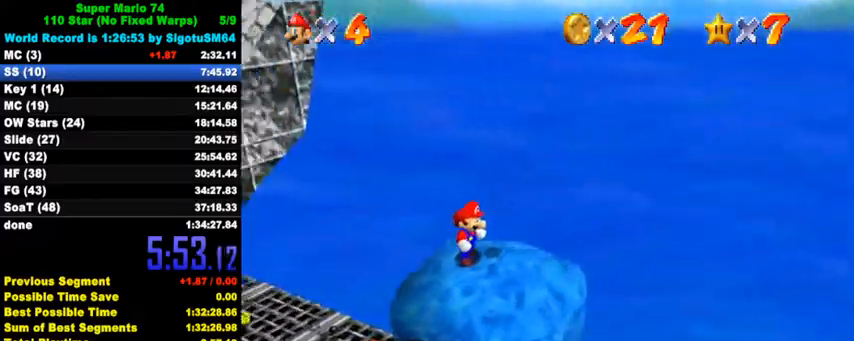
{"keys": [], "events": [[67, "d", "down"], [133, "d", "up"], [200, "d", "down"], [300, "d", "up"]]}
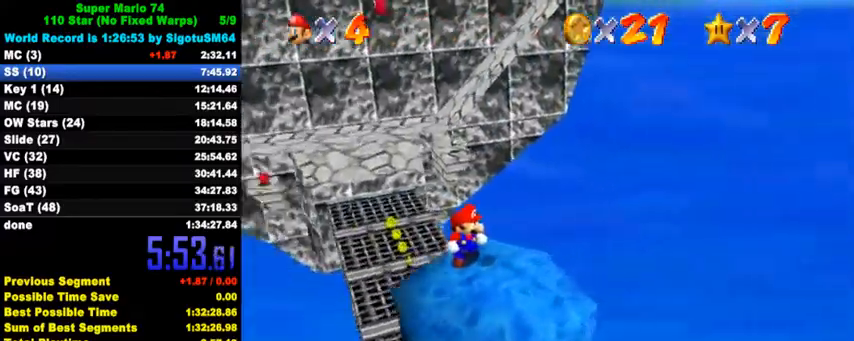
{"keys": ["left"], "events": [[100, "down", "down"], [100, "right", "down"], [267, "down", "up"], [400, "left", "down"], [433, "right", "up"]]}
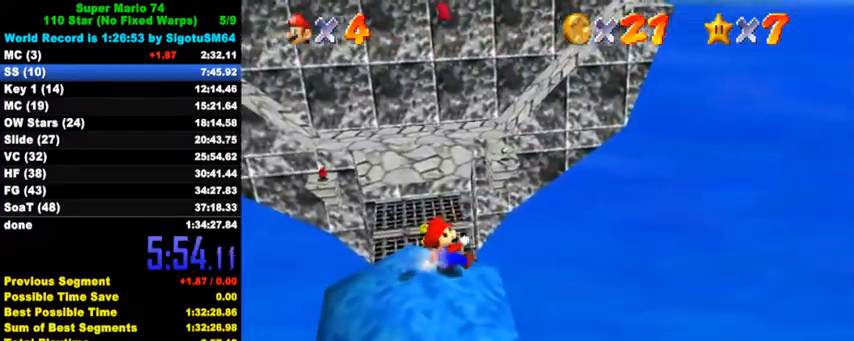
{"keys": ["down", "shift"], "events": [[100, "up", "down"], [200, "left", "up"], [267, "shift", "down"], [300, "up", "up"], [367, "down", "down"]]}
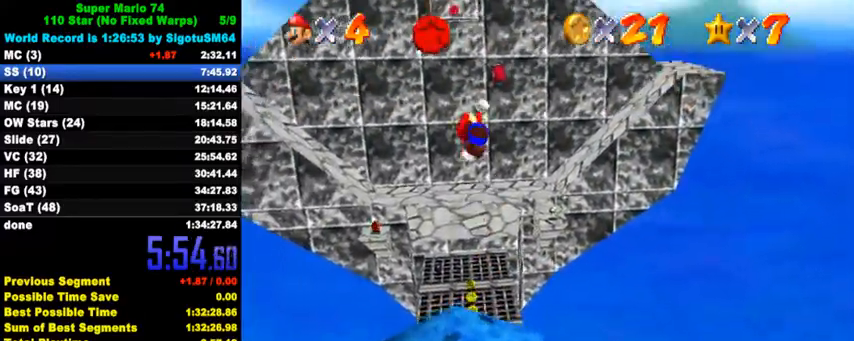
{"keys": ["up"], "events": [[67, "left", "down"], [267, "down", "up"], [333, "left", "up"], [333, "up", "down"], [367, "shift", "up"]]}
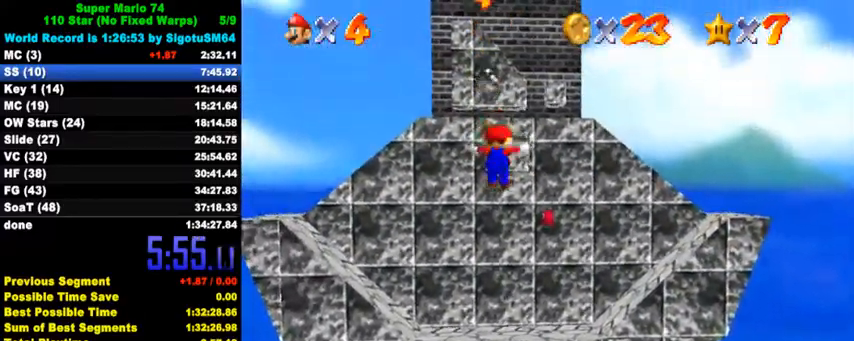
{"keys": ["up"], "events": []}
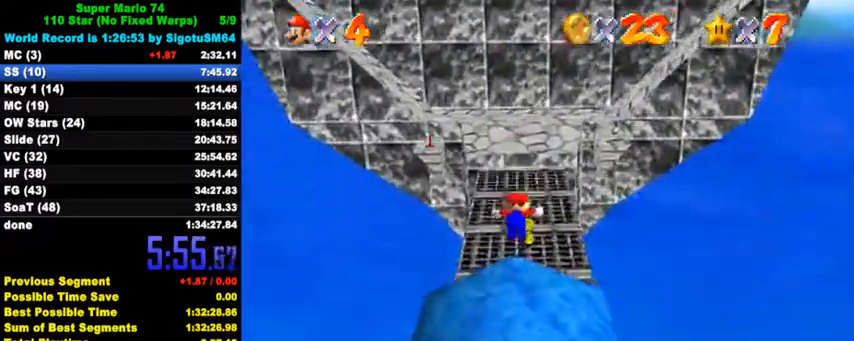
{"keys": ["up"], "events": [[67, "ctrl", "down"], [167, "ctrl", "up"], [267, "ctrl", "down"], [300, "shift", "down"], [400, "ctrl", "up"], [433, "shift", "up"]]}
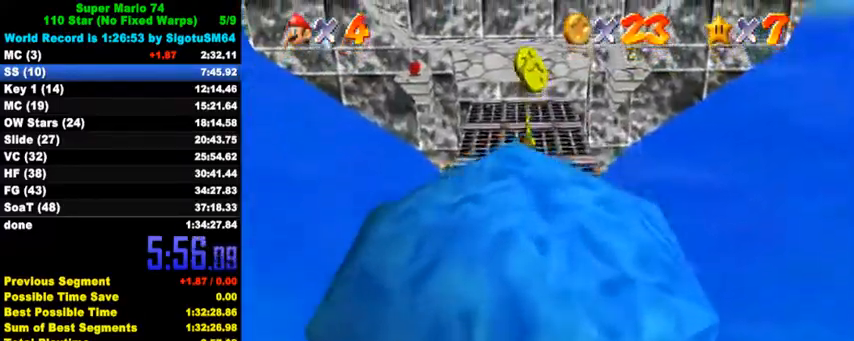
{"keys": ["d", "up"], "events": [[33, "d", "down"], [133, "d", "up"], [233, "d", "down"], [333, "right", "down"], [367, "d", "up"], [433, "d", "down"], [467, "right", "up"]]}
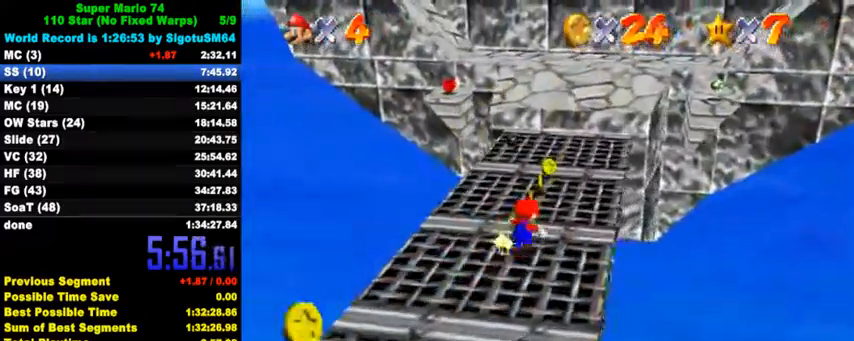
{"keys": ["d", "right", "up"], "events": [[67, "d", "up"], [133, "d", "down"], [167, "right", "down"], [233, "d", "up"], [300, "d", "down"], [400, "d", "up"], [467, "d", "down"]]}
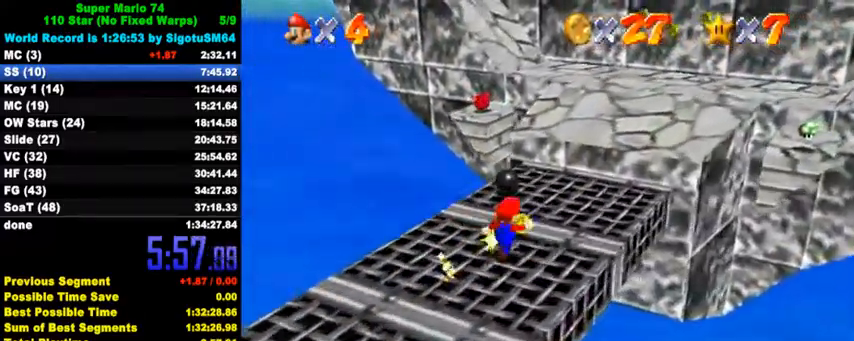
{"keys": ["up"], "events": [[67, "up", "up"], [100, "d", "up"], [167, "up", "down"], [367, "right", "up"]]}
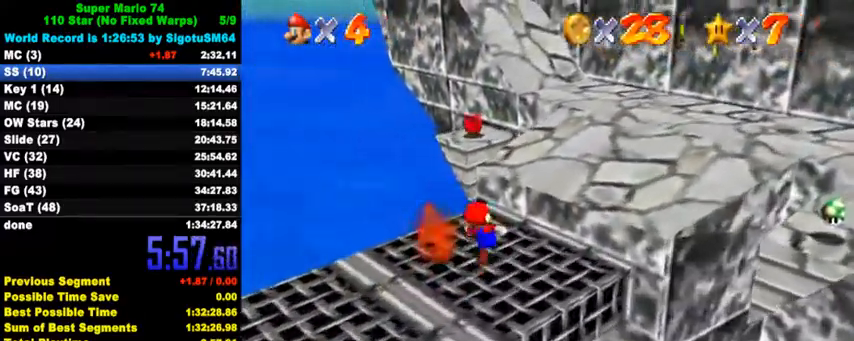
{"keys": ["shift"], "events": [[67, "shift", "down"], [367, "up", "up"], [400, "a", "down"], [400, "s", "down"], [500, "a", "up"], [500, "s", "up"]]}
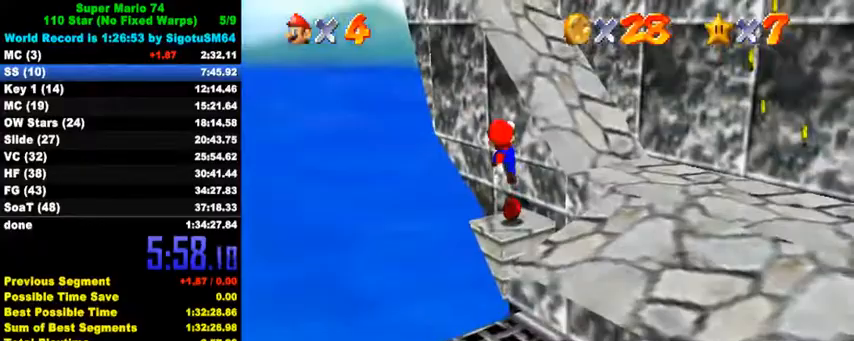
{"keys": ["shift", "up"], "events": [[67, "a", "down"], [67, "s", "down"], [133, "right", "down"], [233, "a", "up"], [233, "s", "up"], [267, "right", "up"], [333, "shift", "up"], [400, "up", "down"], [433, "shift", "down"]]}
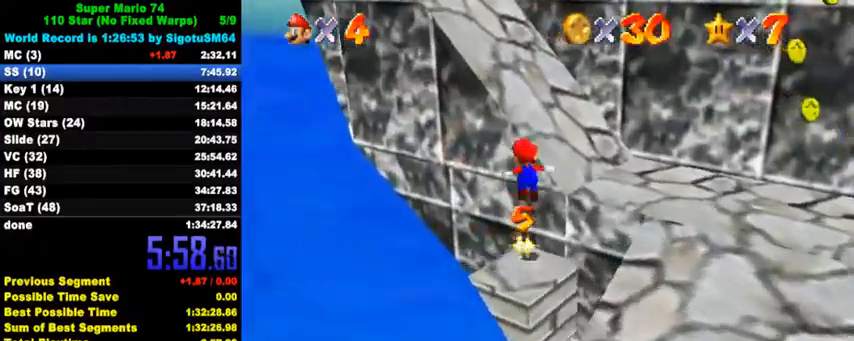
{"keys": ["left", "shift", "up"], "events": [[133, "a", "down"], [133, "s", "down"], [300, "a", "up"], [300, "s", "up"], [333, "left", "down"]]}
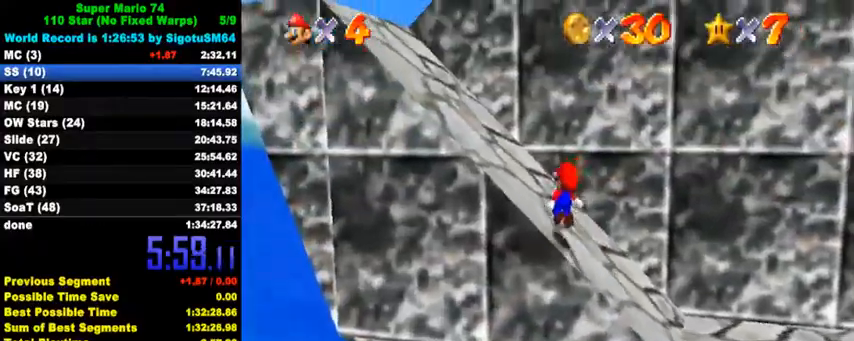
{"keys": ["down", "left"], "events": [[33, "shift", "up"], [67, "up", "up"], [167, "shift", "down"], [300, "a", "down"], [300, "s", "down"], [433, "a", "up"], [433, "down", "down"], [433, "s", "up"], [433, "shift", "up"]]}
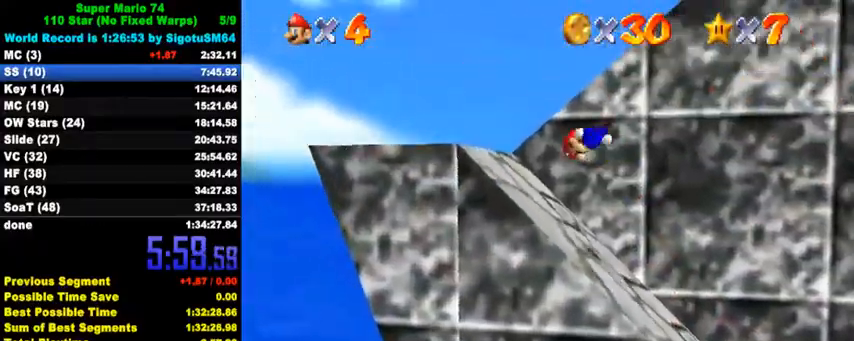
{"keys": ["right"], "events": [[200, "down", "up"], [233, "up", "down"], [400, "left", "up"], [400, "right", "down"], [400, "up", "up"]]}
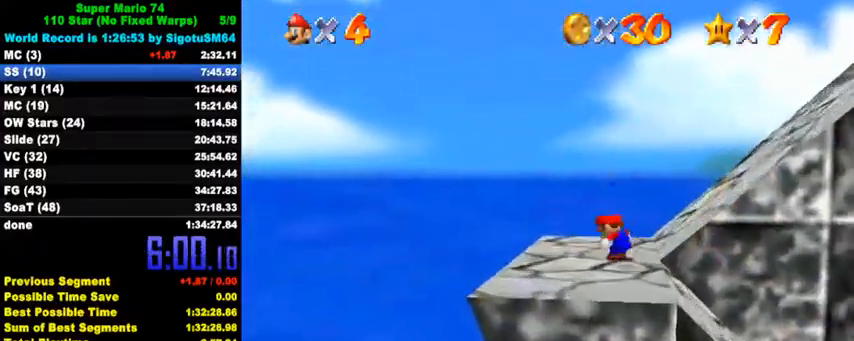
{"keys": ["a", "right", "s", "shift", "up"], "events": [[167, "shift", "down"], [267, "a", "down"], [267, "s", "down"], [433, "a", "up"], [433, "s", "up"], [467, "up", "down"], [500, "a", "down"], [500, "s", "down"]]}
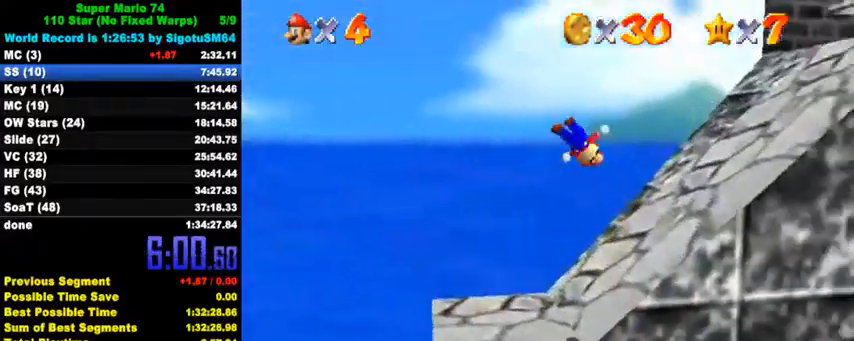
{"keys": ["right", "shift", "up"], "events": [[100, "a", "up"], [100, "s", "up"], [200, "a", "down"], [200, "s", "down"], [300, "a", "up"], [300, "s", "up"], [367, "a", "down"], [367, "s", "down"], [467, "a", "up"], [467, "s", "up"]]}
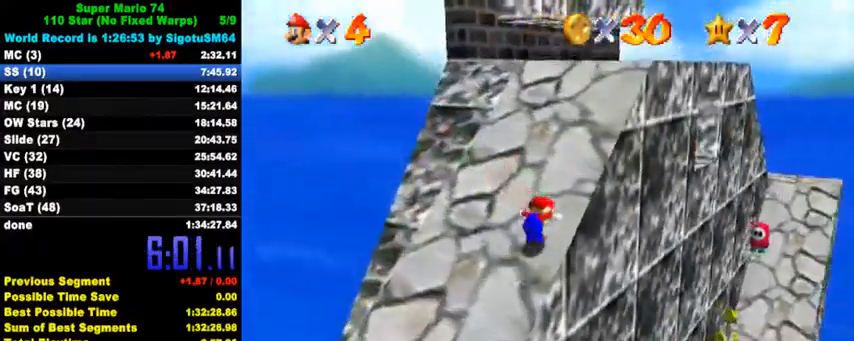
{"keys": ["shift", "up"], "events": [[33, "shift", "up"], [67, "right", "up"], [500, "shift", "down"]]}
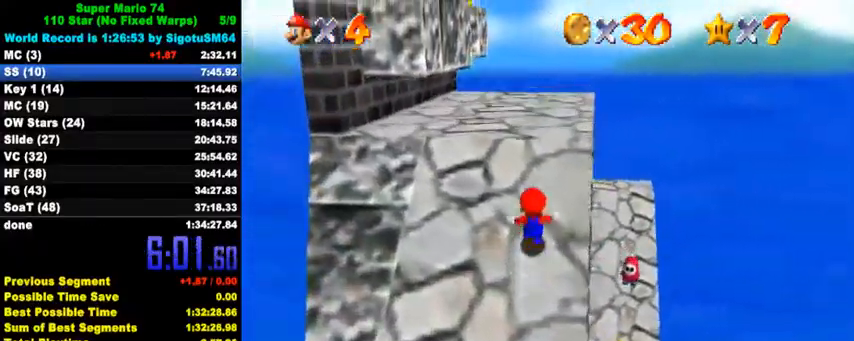
{"keys": ["d", "up"], "events": [[33, "ctrl", "down"], [33, "right", "down"], [100, "up", "up"], [167, "ctrl", "up"], [233, "shift", "up"], [333, "d", "down"], [400, "d", "up"], [433, "up", "down"], [467, "d", "down"], [500, "right", "up"]]}
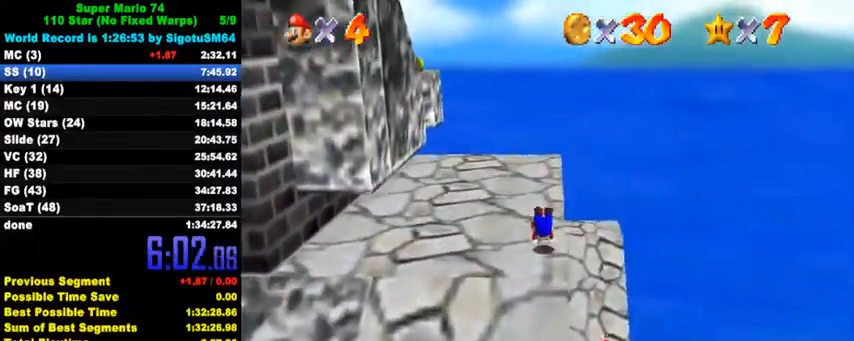
{"keys": ["d", "down", "right"], "events": [[67, "d", "up"], [100, "up", "up"], [133, "right", "down"], [133, "shift", "down"], [167, "down", "down"], [267, "d", "down"], [267, "shift", "up"], [367, "d", "up"], [467, "d", "down"]]}
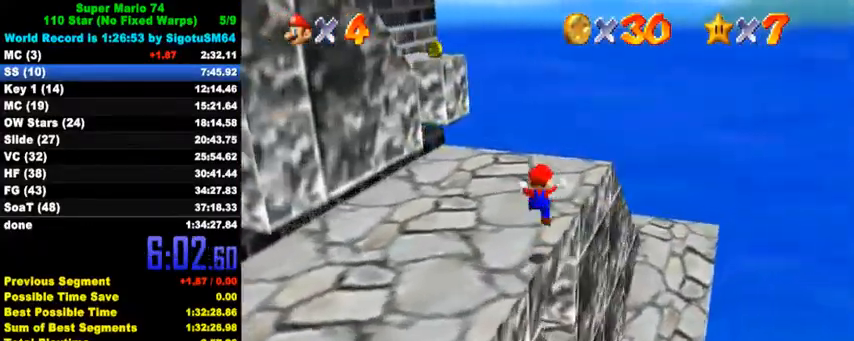
{"keys": ["left"], "events": [[100, "d", "up"], [100, "down", "up"], [200, "d", "down"], [200, "right", "up"], [267, "left", "down"], [333, "up", "down"], [367, "d", "up"], [433, "up", "up"]]}
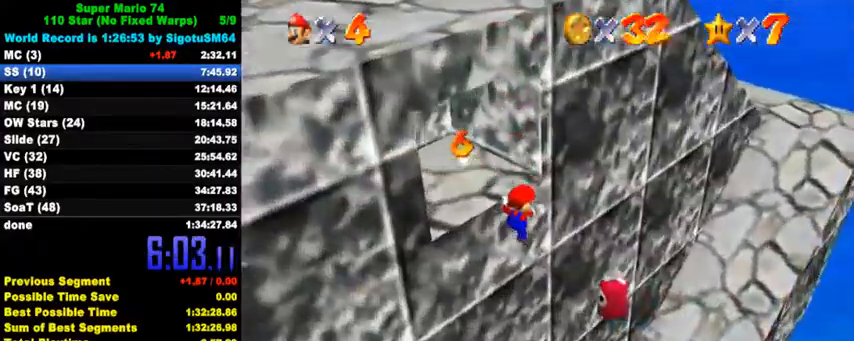
{"keys": ["right"], "events": [[167, "up", "down"], [267, "d", "down"], [400, "d", "up"], [433, "left", "up"], [433, "right", "down"], [500, "up", "up"]]}
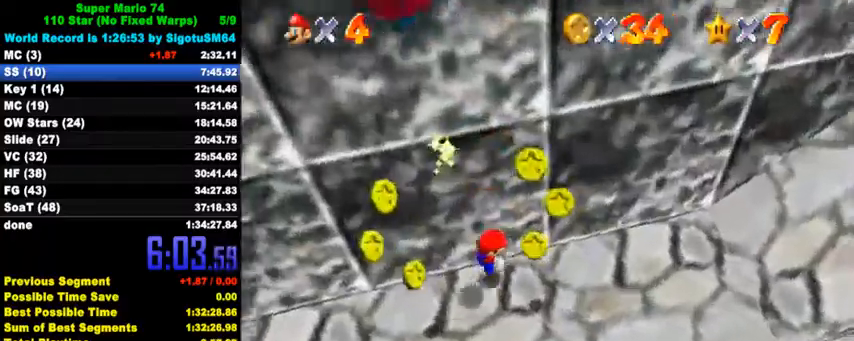
{"keys": ["left"], "events": [[433, "left", "down"], [500, "right", "up"]]}
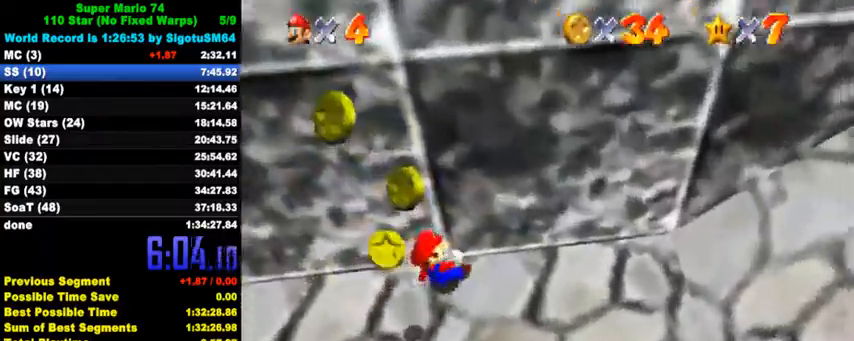
{"keys": ["a", "left", "s", "up"], "events": [[33, "shift", "down"], [167, "shift", "up"], [233, "a", "down"], [233, "left", "up"], [233, "s", "down"], [367, "a", "up"], [367, "s", "up"], [433, "a", "down"], [433, "s", "down"], [467, "left", "down"], [467, "up", "down"]]}
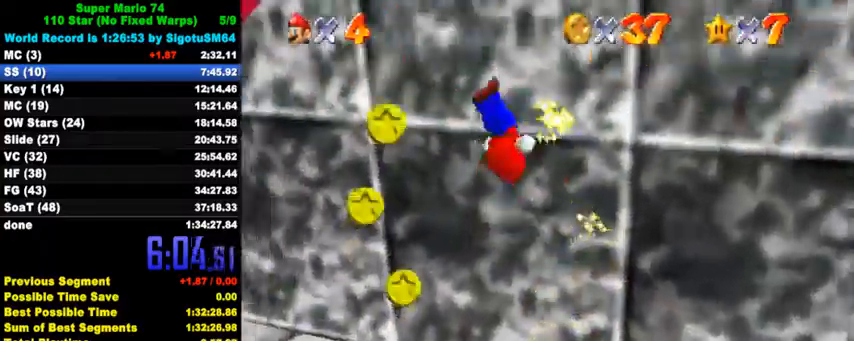
{"keys": ["right"], "events": [[67, "a", "up"], [67, "s", "up"], [133, "a", "down"], [133, "s", "down"], [267, "a", "up"], [267, "left", "up"], [267, "s", "up"], [267, "up", "up"], [300, "right", "down"], [333, "a", "down"], [333, "s", "down"], [467, "a", "up"], [467, "s", "up"]]}
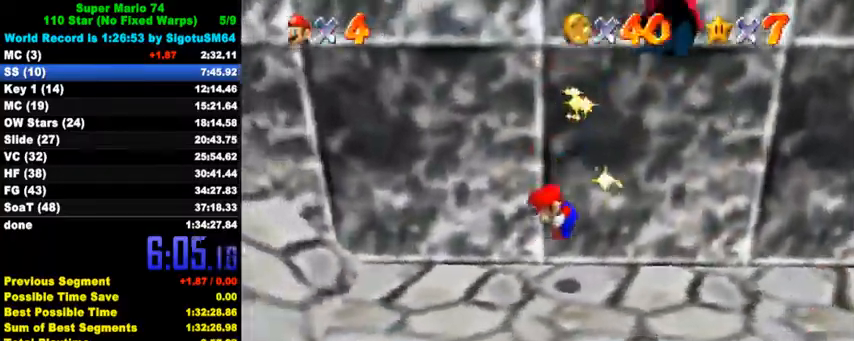
{"keys": ["right"], "events": [[33, "a", "down"], [33, "s", "down"], [67, "down", "down"], [133, "a", "up"], [133, "s", "up"], [200, "a", "down"], [200, "s", "down"], [300, "a", "up"], [300, "s", "up"], [400, "a", "down"], [400, "s", "down"], [433, "down", "up"], [467, "a", "up"], [467, "s", "up"]]}
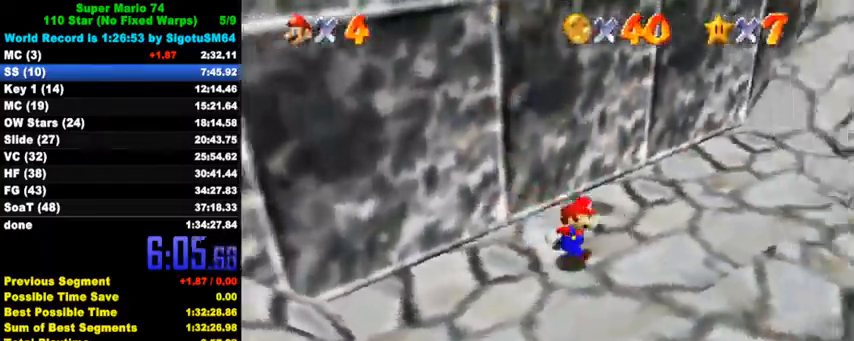
{"keys": ["right"], "events": [[33, "a", "down"], [33, "s", "down"], [100, "a", "up"], [100, "s", "up"], [367, "shift", "down"], [467, "shift", "up"]]}
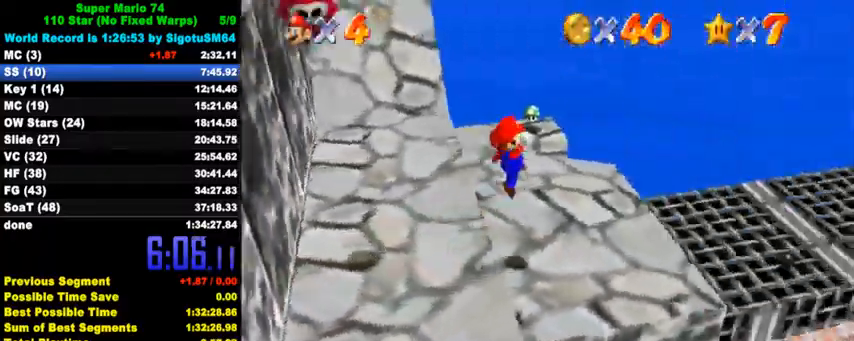
{"keys": ["up"], "events": [[33, "a", "down"], [33, "s", "down"], [133, "a", "up"], [133, "s", "up"], [167, "up", "down"], [333, "ctrl", "down"], [333, "right", "up"], [467, "ctrl", "up"]]}
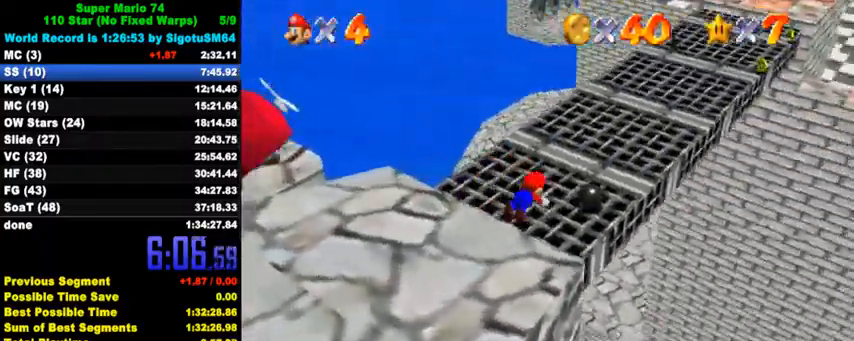
{"keys": ["up"], "events": [[133, "ctrl", "down"], [200, "shift", "down"], [267, "ctrl", "up"], [267, "left", "down"], [267, "shift", "up"], [367, "a", "down"], [367, "s", "down"], [433, "left", "up"], [467, "a", "up"], [467, "s", "up"]]}